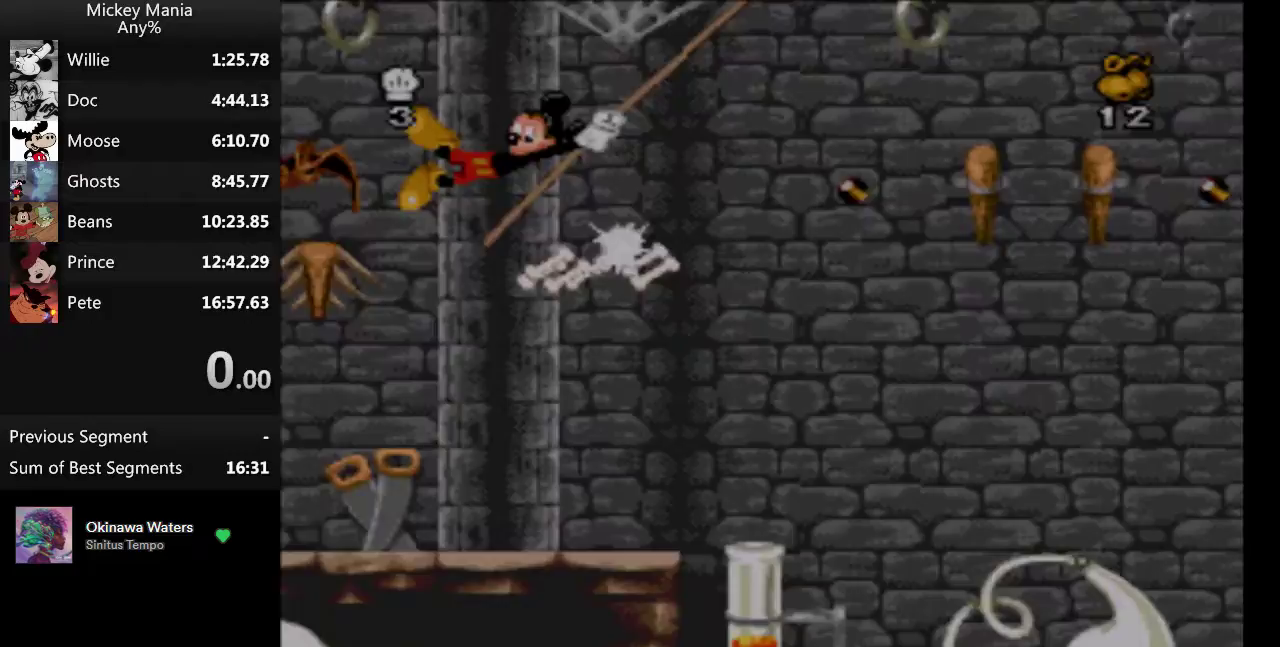
Gameplay with a controller (Nintendo layout); each line is a JSON object with the inputs held at the frame after it. "events" lists button and stick changes between this image and that frame as [ms after this image, input, new state], when the widget could be followed in between. Not read: L3 R3.
{"buttons": [], "events": [[100, "B", "up"]]}
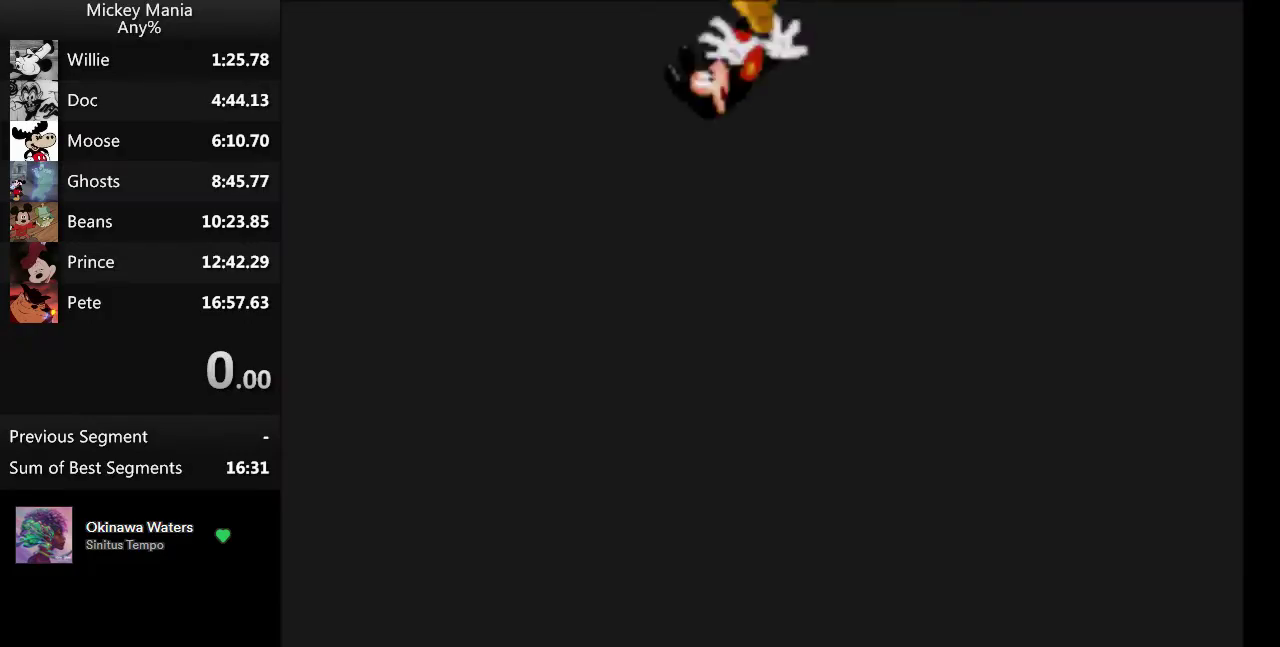
{"buttons": ["DPAD_RIGHT"], "events": [[400, "DPAD_RIGHT", "down"]]}
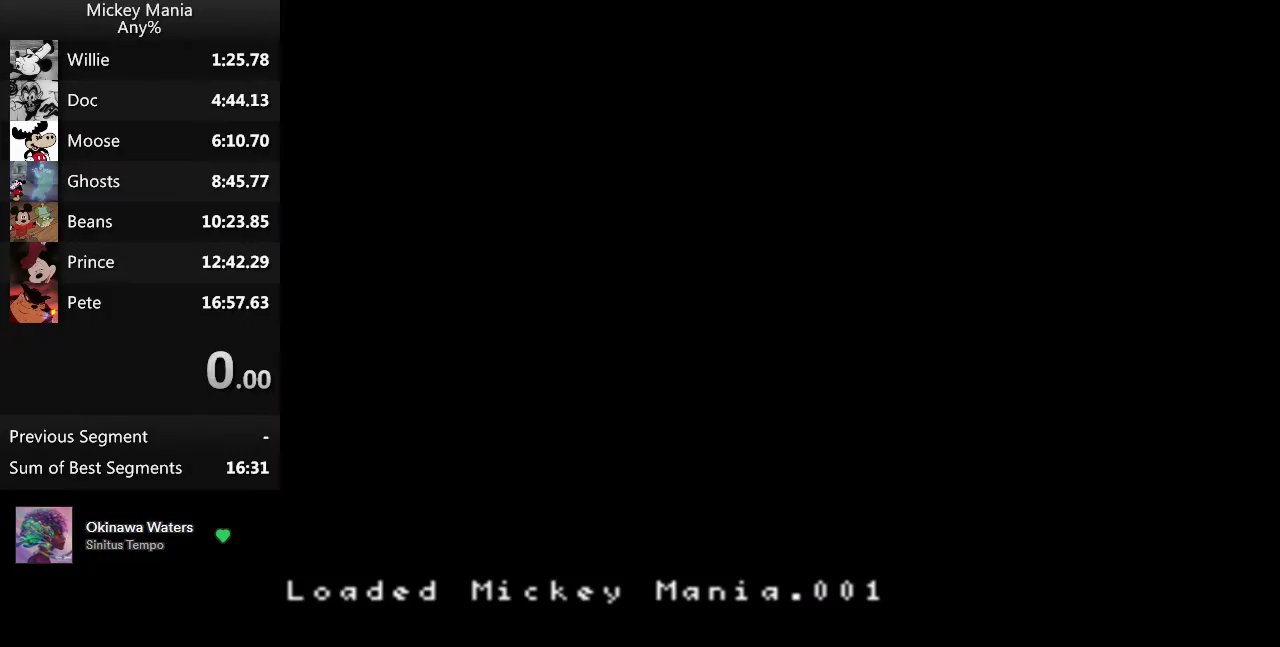
{"buttons": ["DPAD_RIGHT"], "events": []}
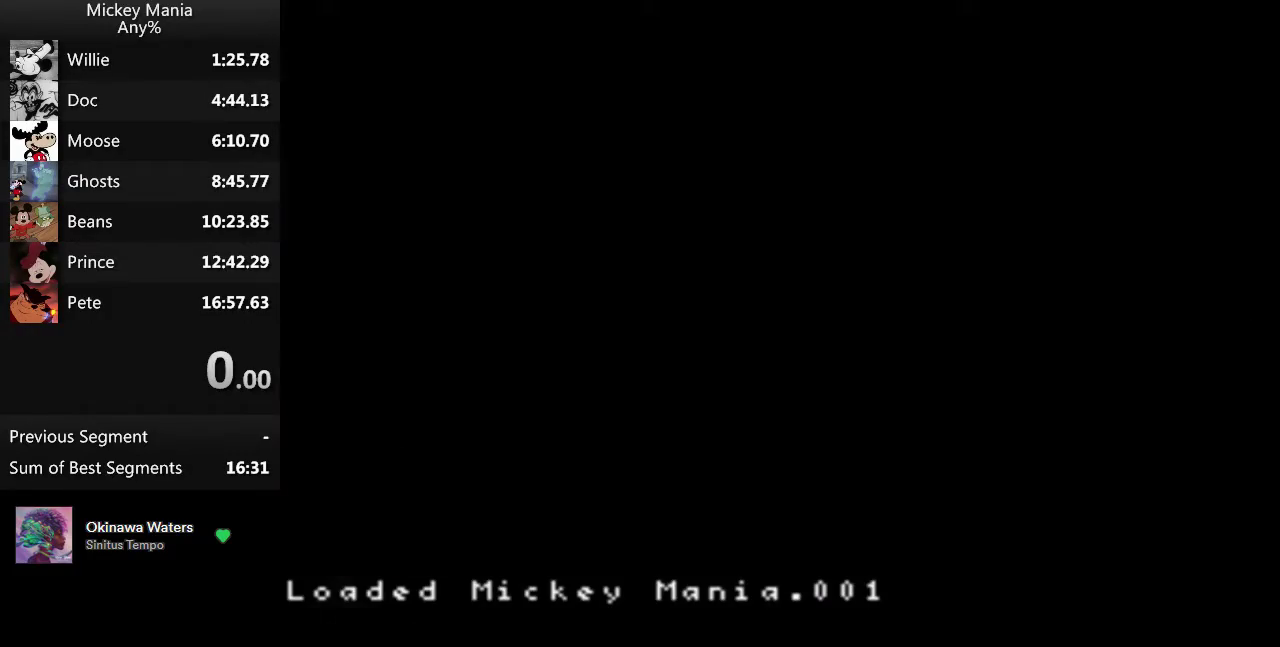
{"buttons": ["DPAD_RIGHT"], "events": []}
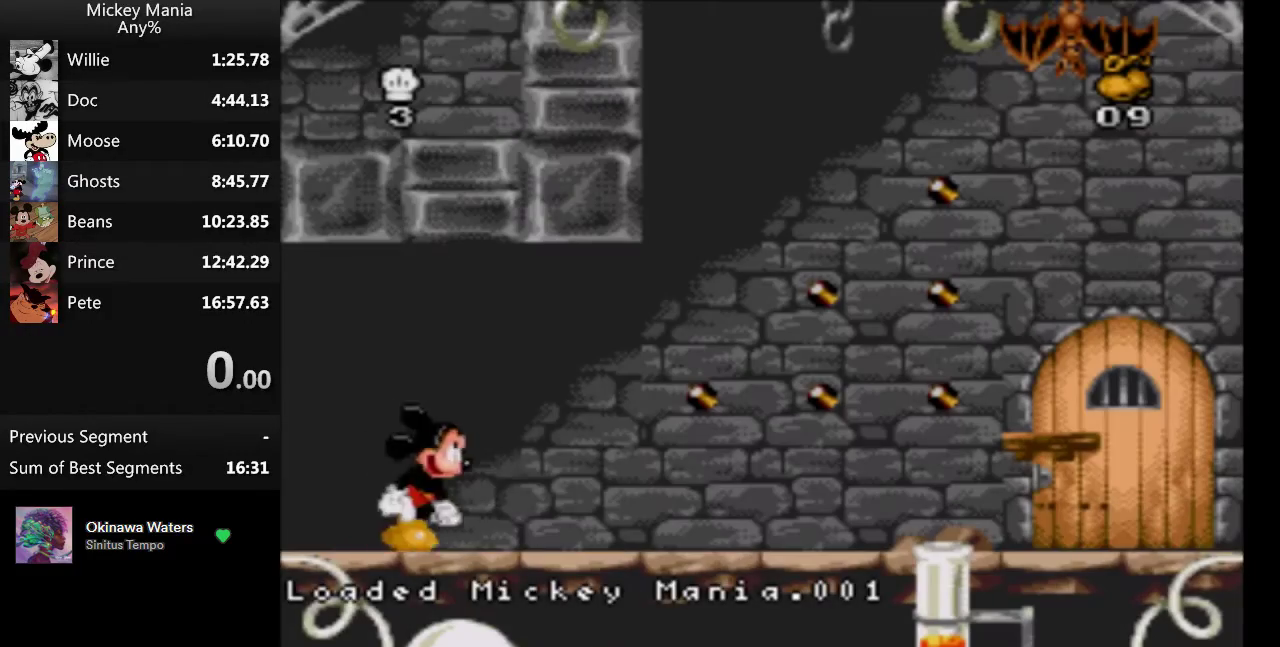
{"buttons": ["DPAD_RIGHT"], "events": []}
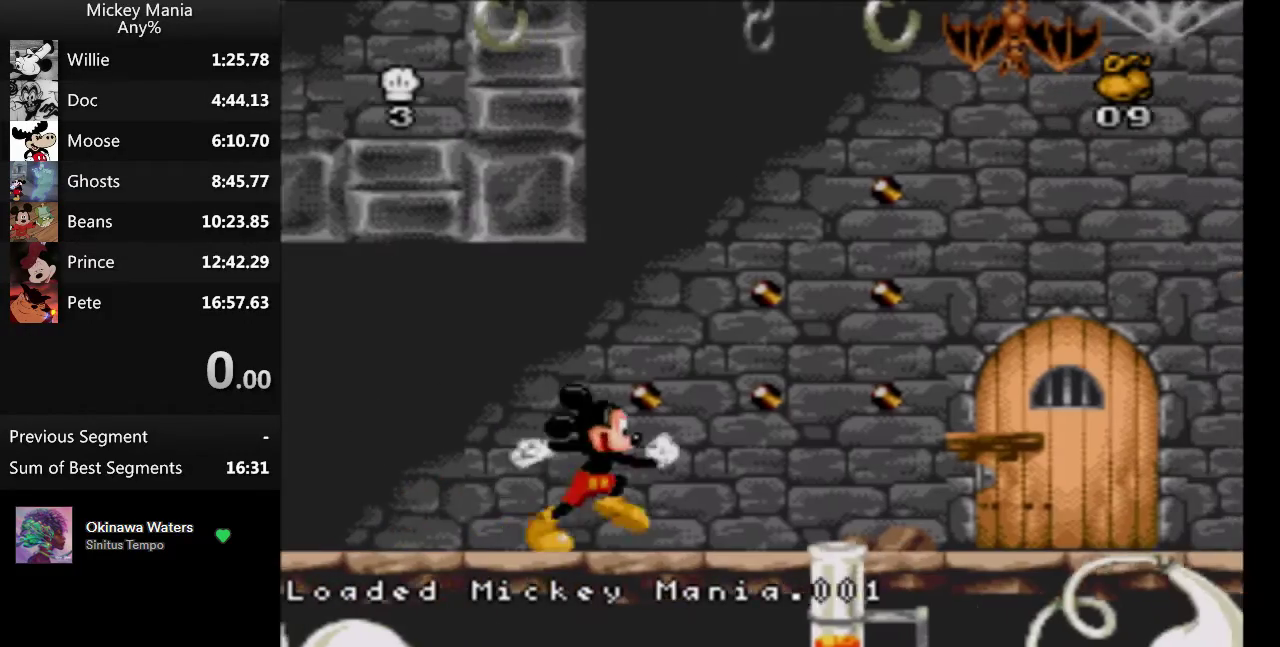
{"buttons": ["DPAD_RIGHT"], "events": []}
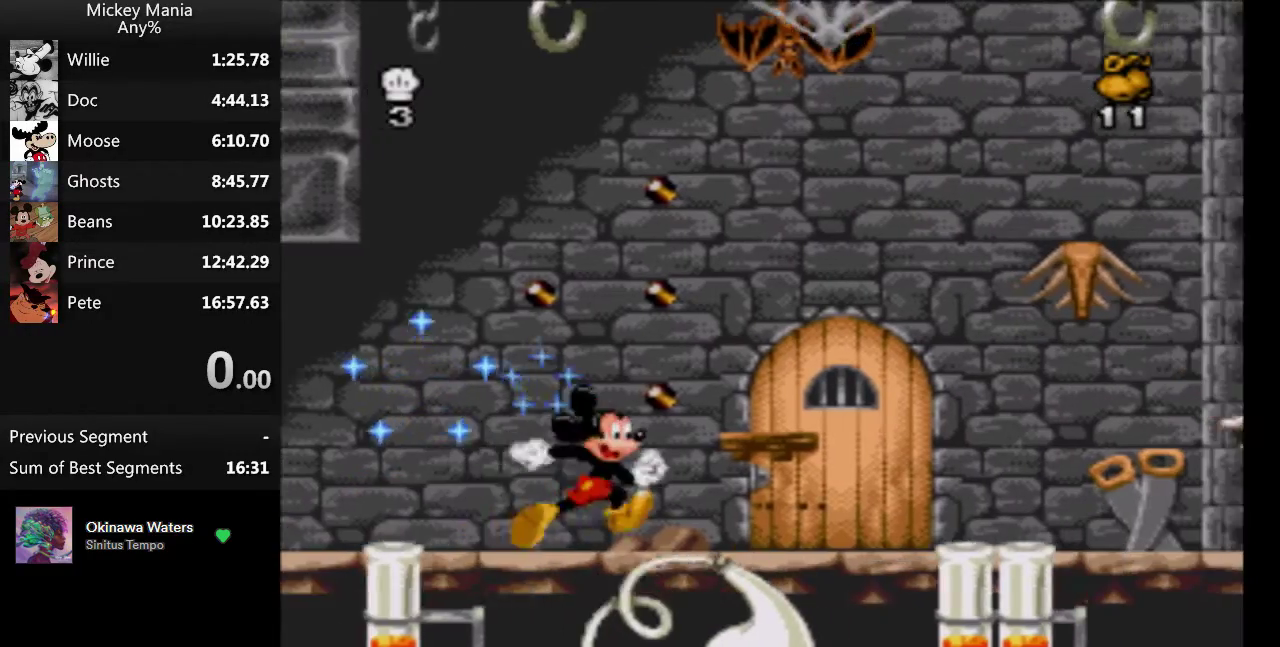
{"buttons": ["DPAD_RIGHT"], "events": []}
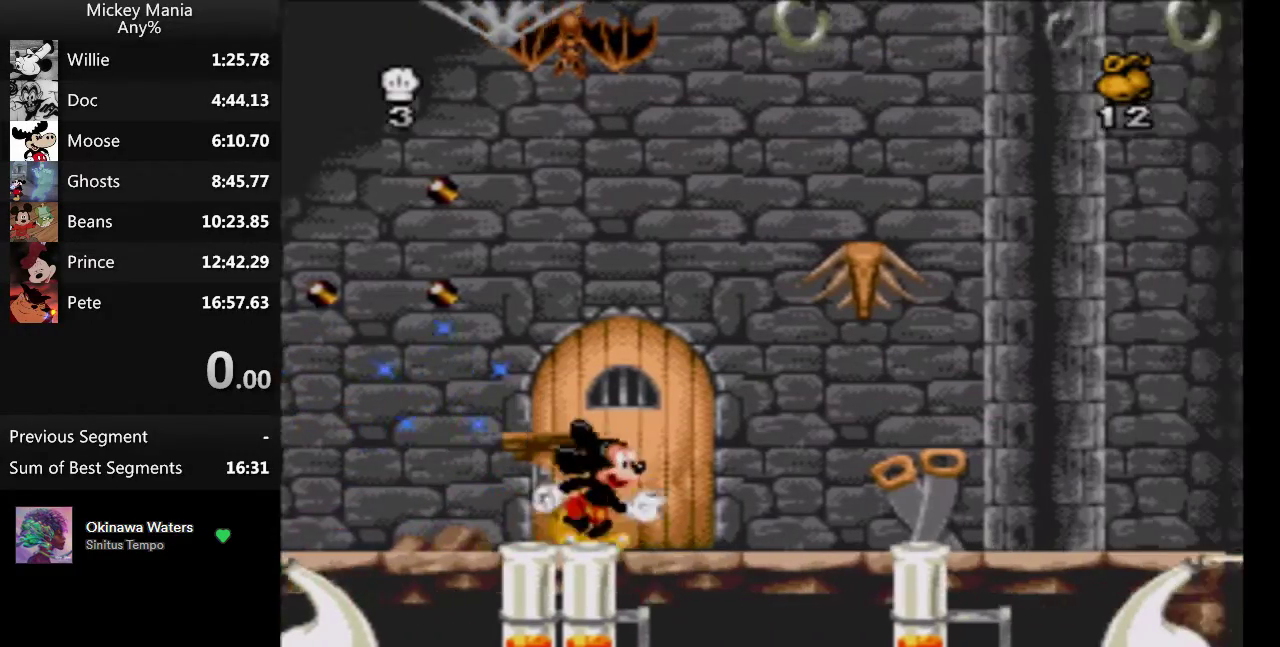
{"buttons": ["DPAD_RIGHT"], "events": []}
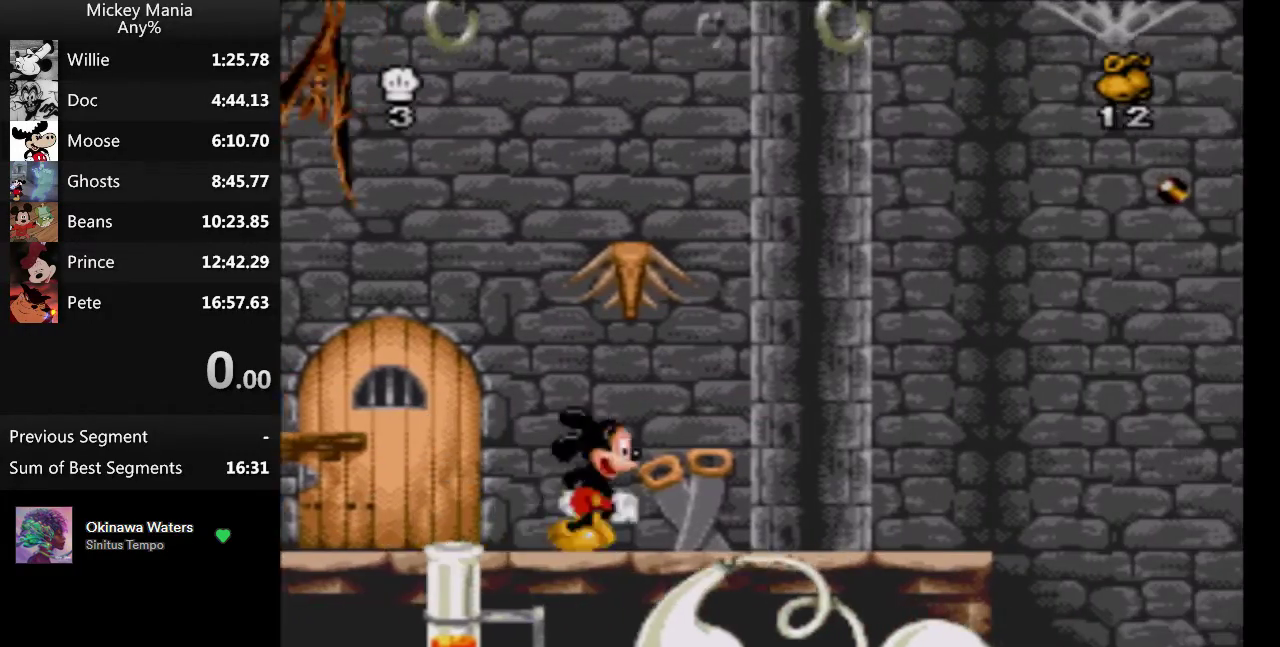
{"buttons": ["B", "DPAD_RIGHT"], "events": [[267, "B", "down"]]}
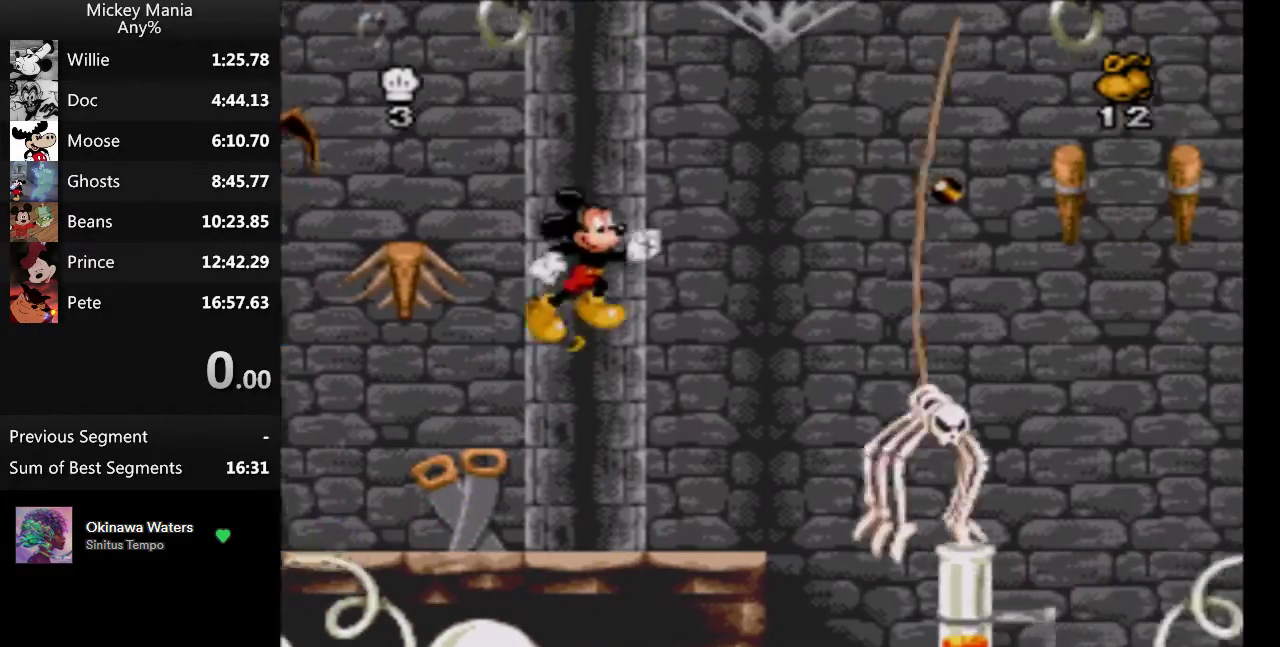
{"buttons": ["B"], "events": [[133, "B", "up"], [200, "B", "down"], [233, "DPAD_RIGHT", "up"]]}
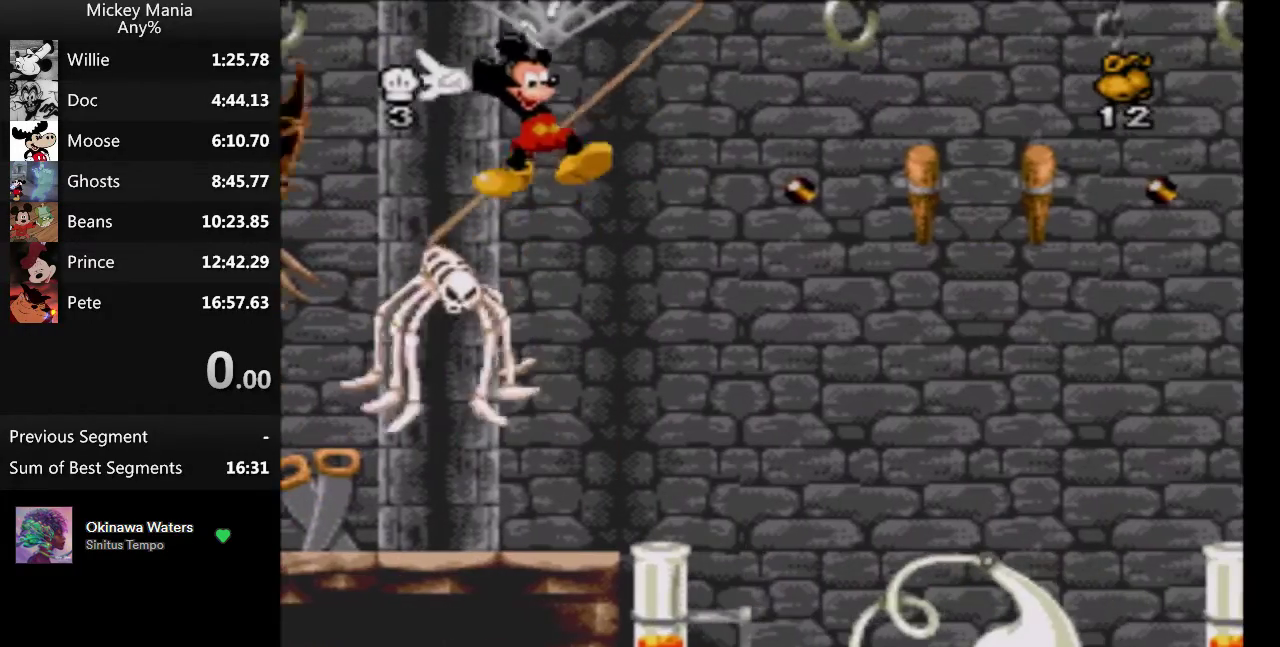
{"buttons": [], "events": [[267, "B", "up"], [267, "DPAD_RIGHT", "down"], [433, "DPAD_RIGHT", "up"]]}
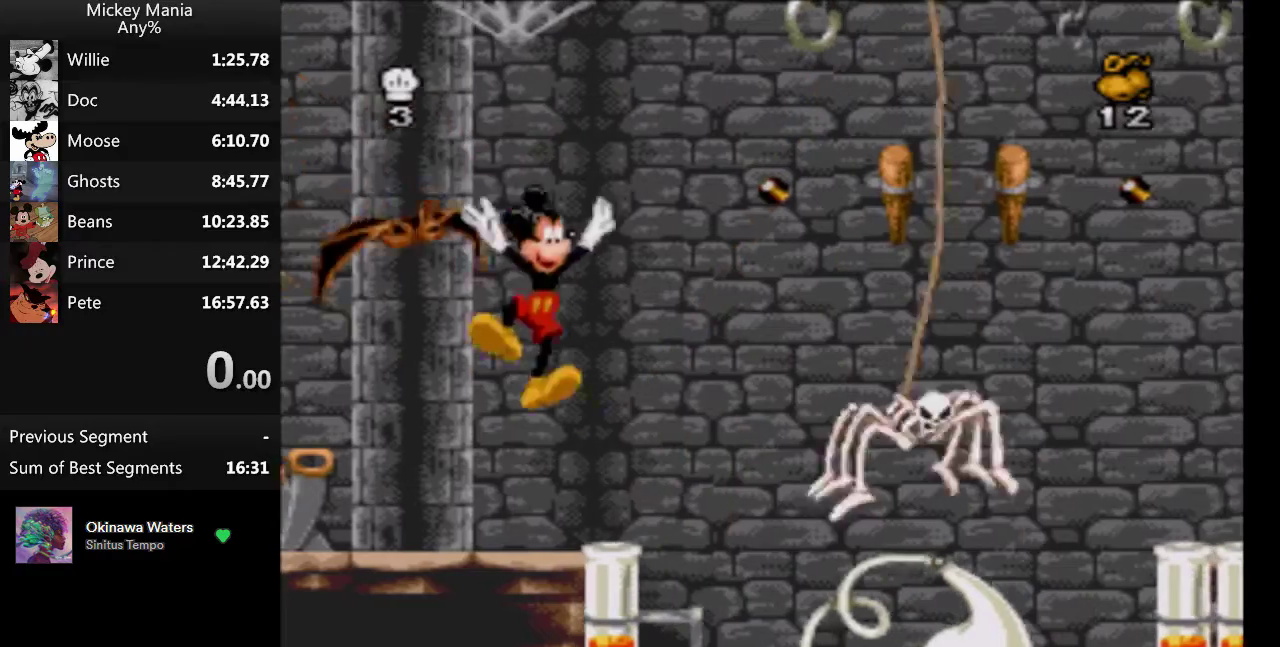
{"buttons": ["DPAD_RIGHT"], "events": [[500, "DPAD_RIGHT", "down"]]}
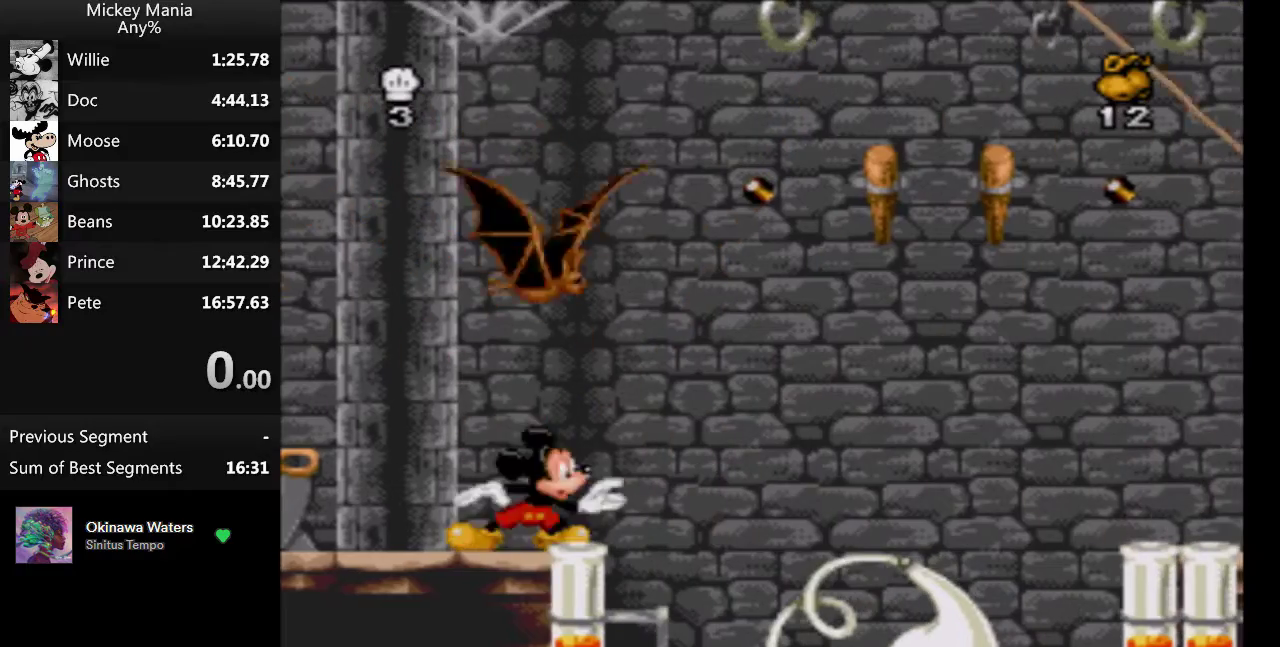
{"buttons": ["B"], "events": [[100, "DPAD_RIGHT", "up"], [333, "B", "down"]]}
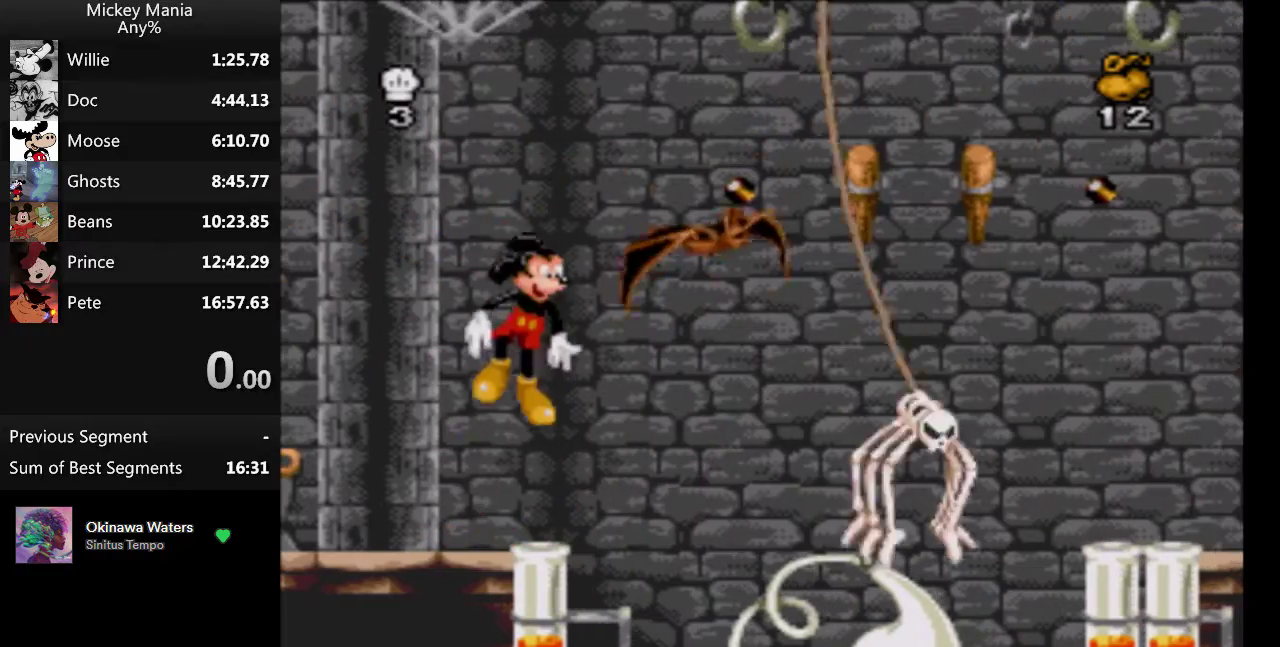
{"buttons": ["B"], "events": [[200, "B", "up"], [267, "B", "down"]]}
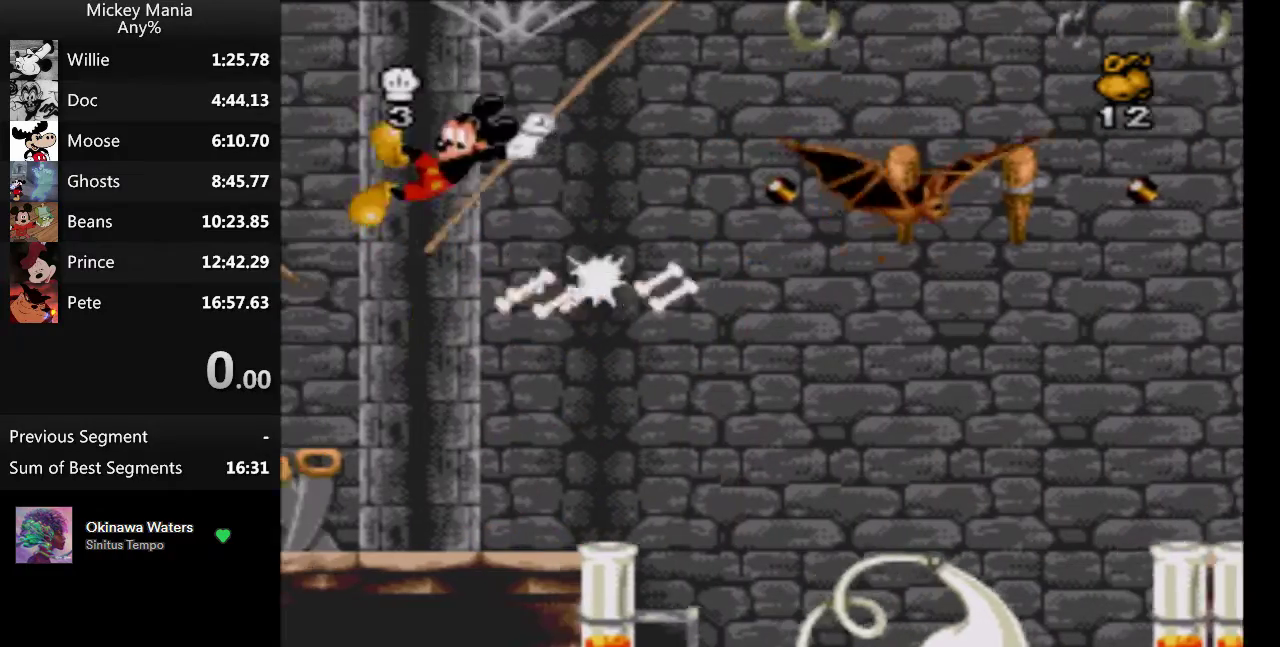
{"buttons": [], "events": [[100, "B", "up"]]}
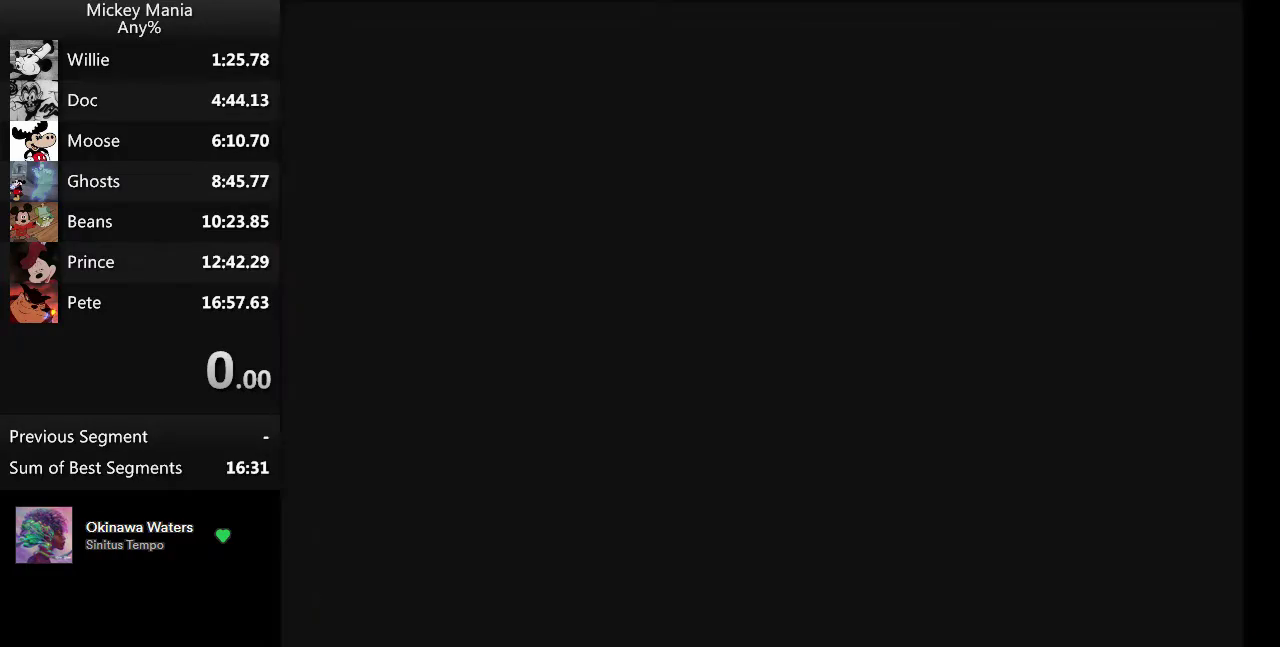
{"buttons": ["DPAD_RIGHT"], "events": [[467, "DPAD_RIGHT", "down"]]}
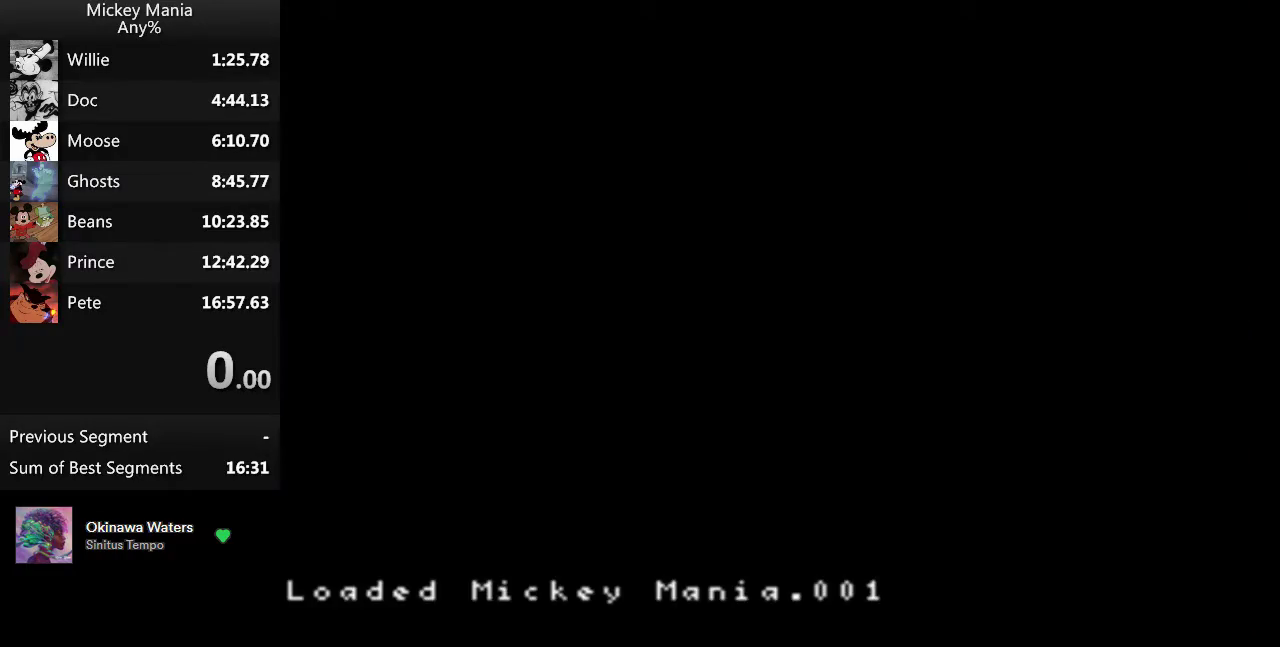
{"buttons": ["DPAD_RIGHT"], "events": []}
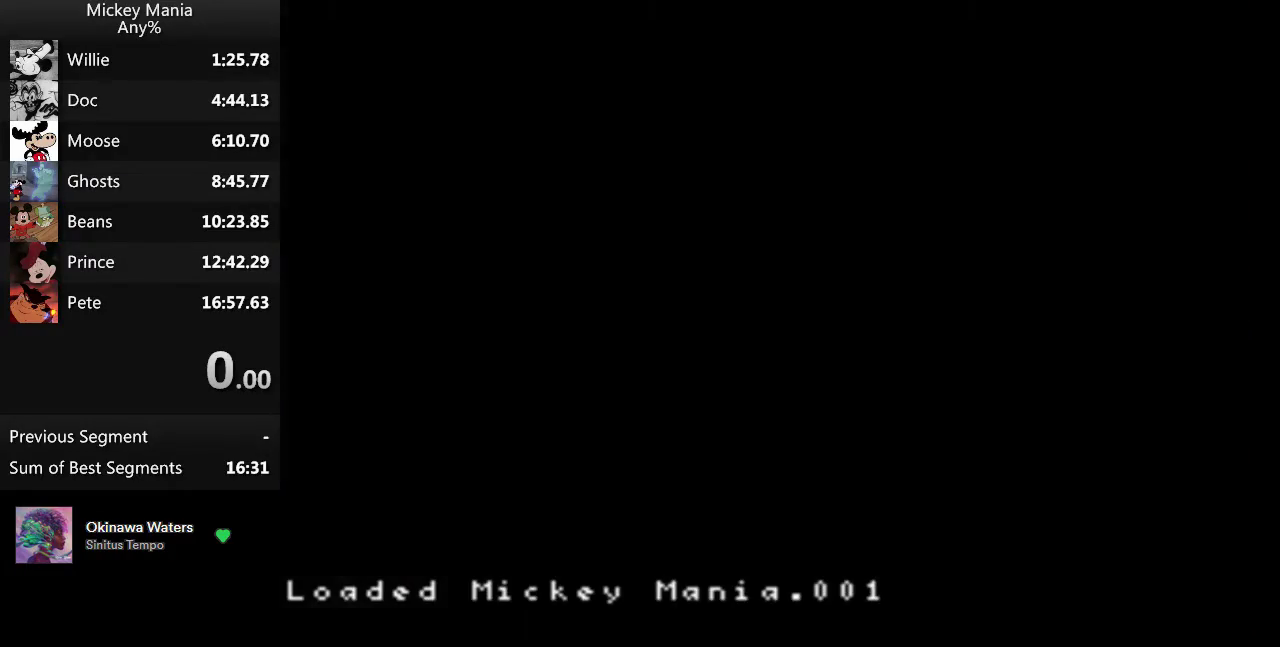
{"buttons": ["DPAD_RIGHT"], "events": []}
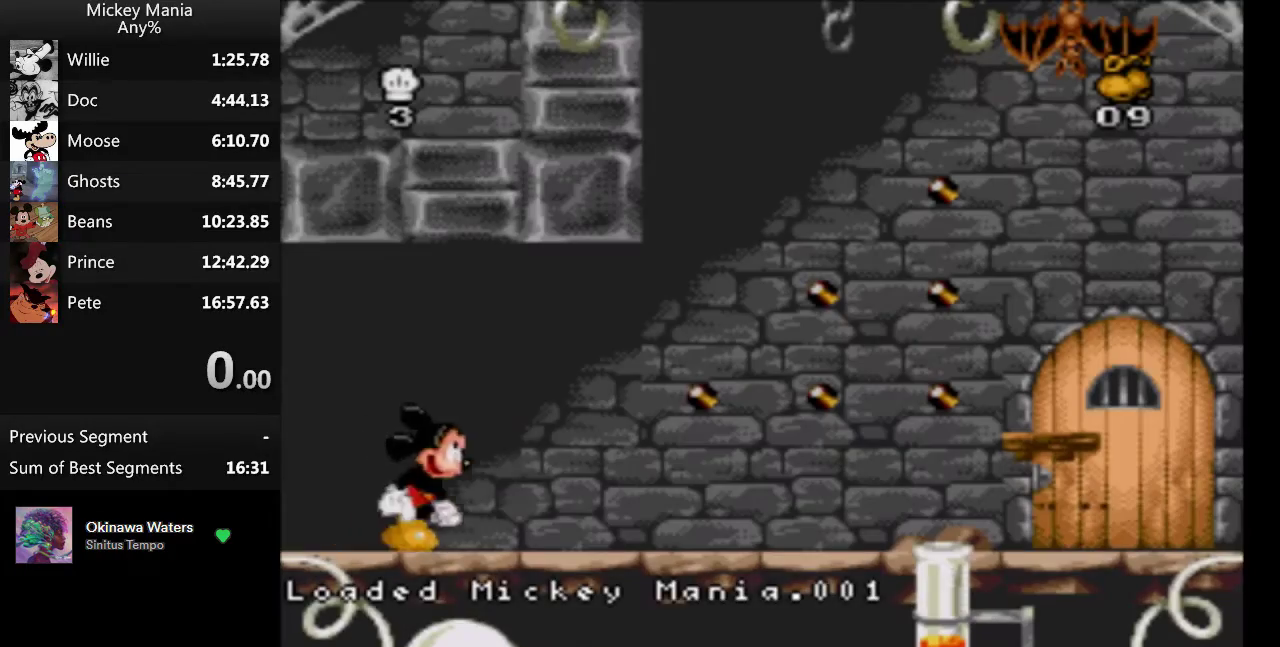
{"buttons": ["DPAD_RIGHT"], "events": []}
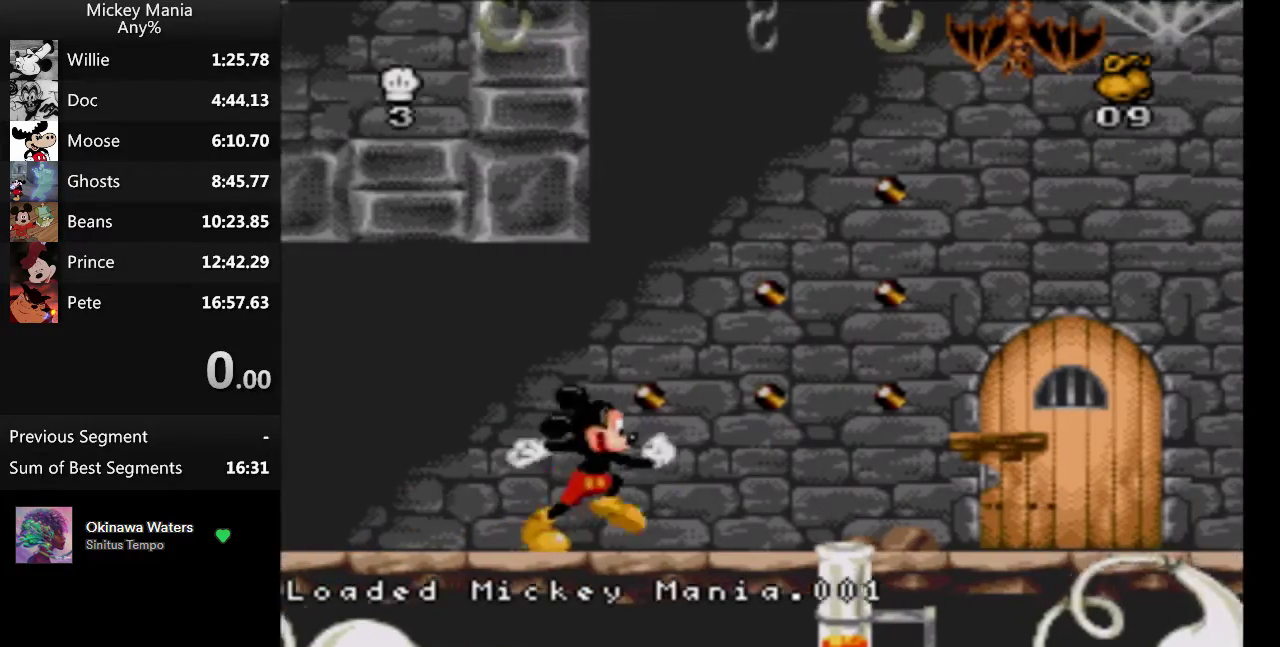
{"buttons": ["DPAD_RIGHT"], "events": []}
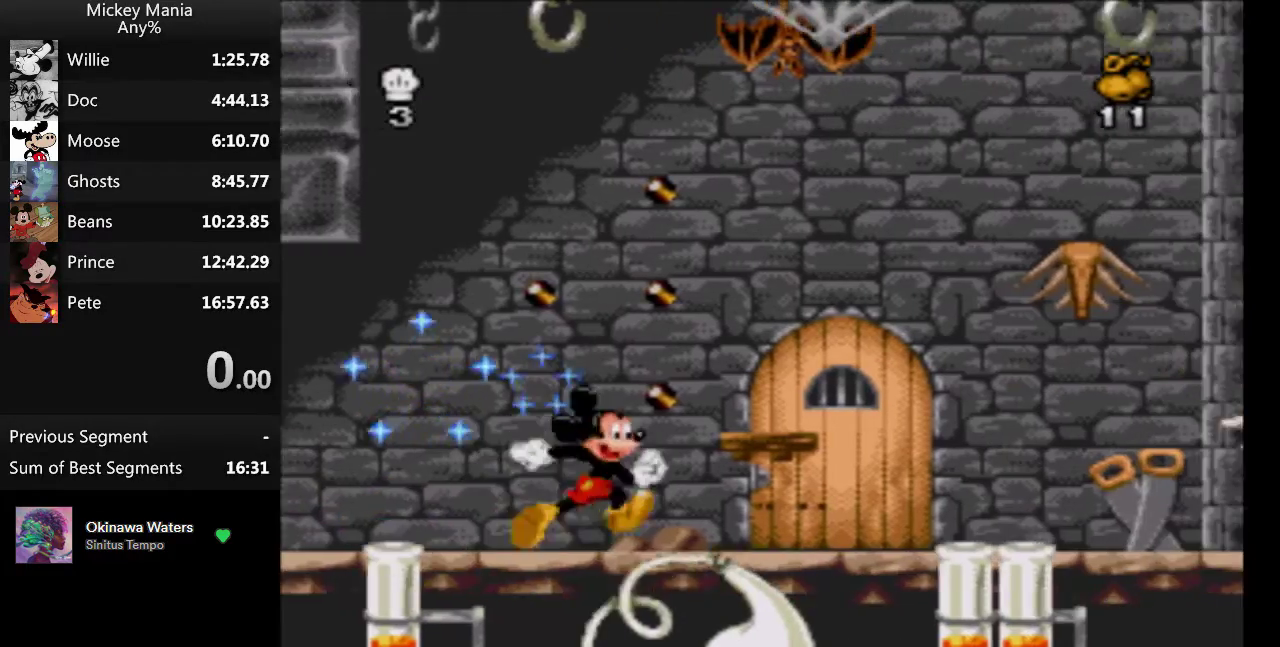
{"buttons": ["DPAD_RIGHT"], "events": []}
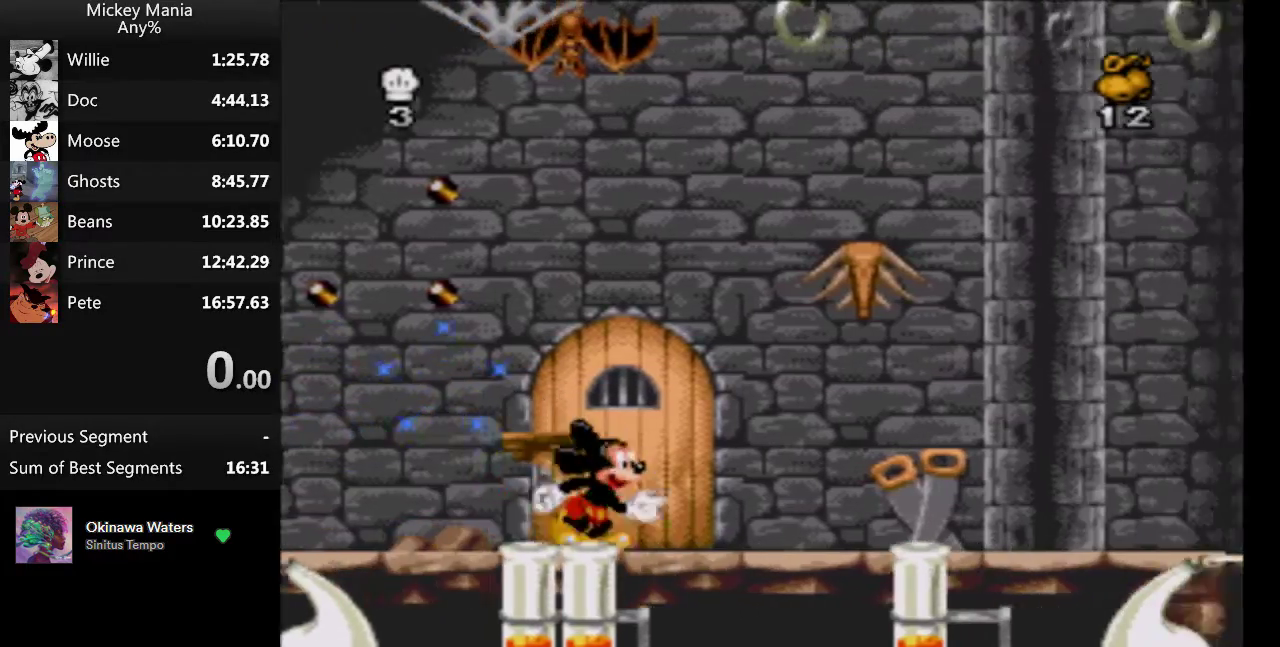
{"buttons": ["DPAD_RIGHT"], "events": []}
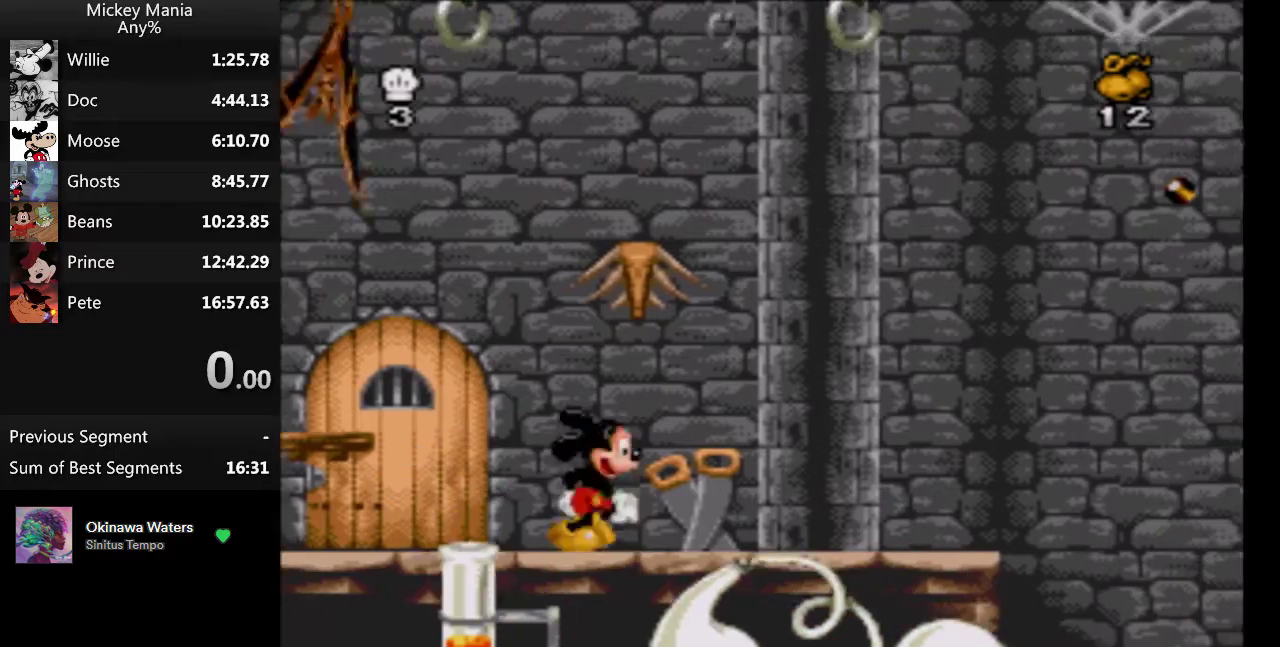
{"buttons": ["B", "DPAD_RIGHT"], "events": [[300, "B", "down"]]}
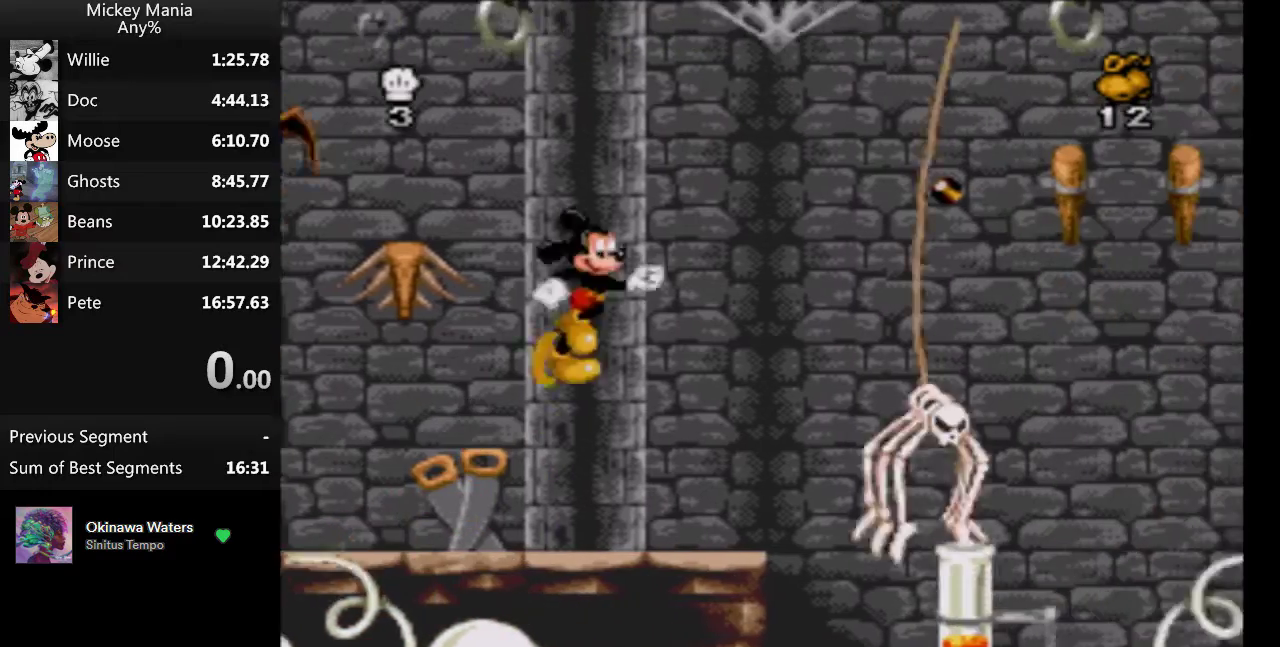
{"buttons": ["B"], "events": [[133, "B", "up"], [200, "DPAD_RIGHT", "up"], [267, "B", "down"]]}
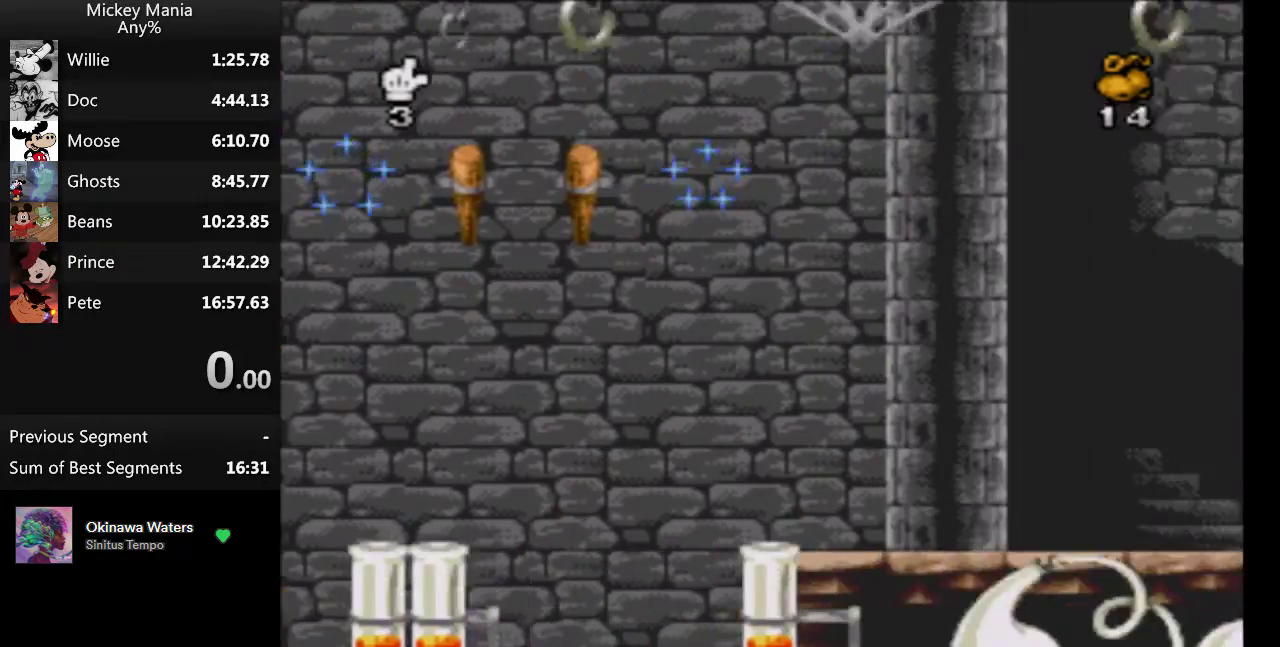
{"buttons": [], "events": [[100, "B", "up"]]}
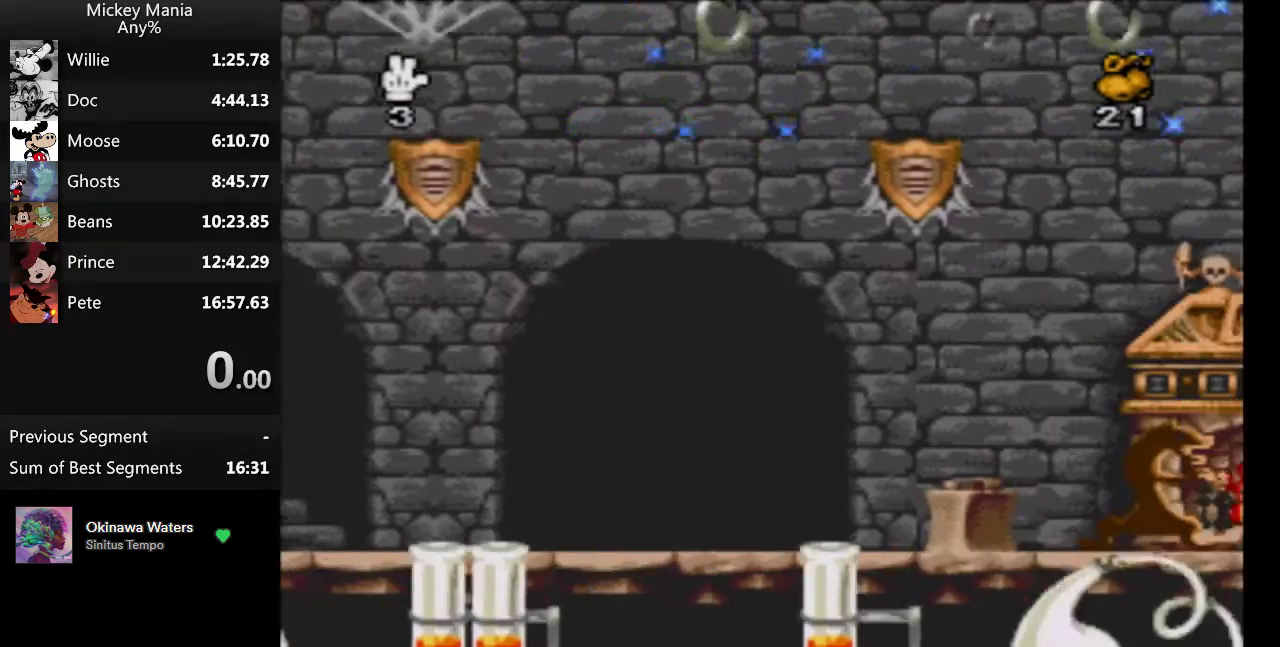
{"buttons": [], "events": []}
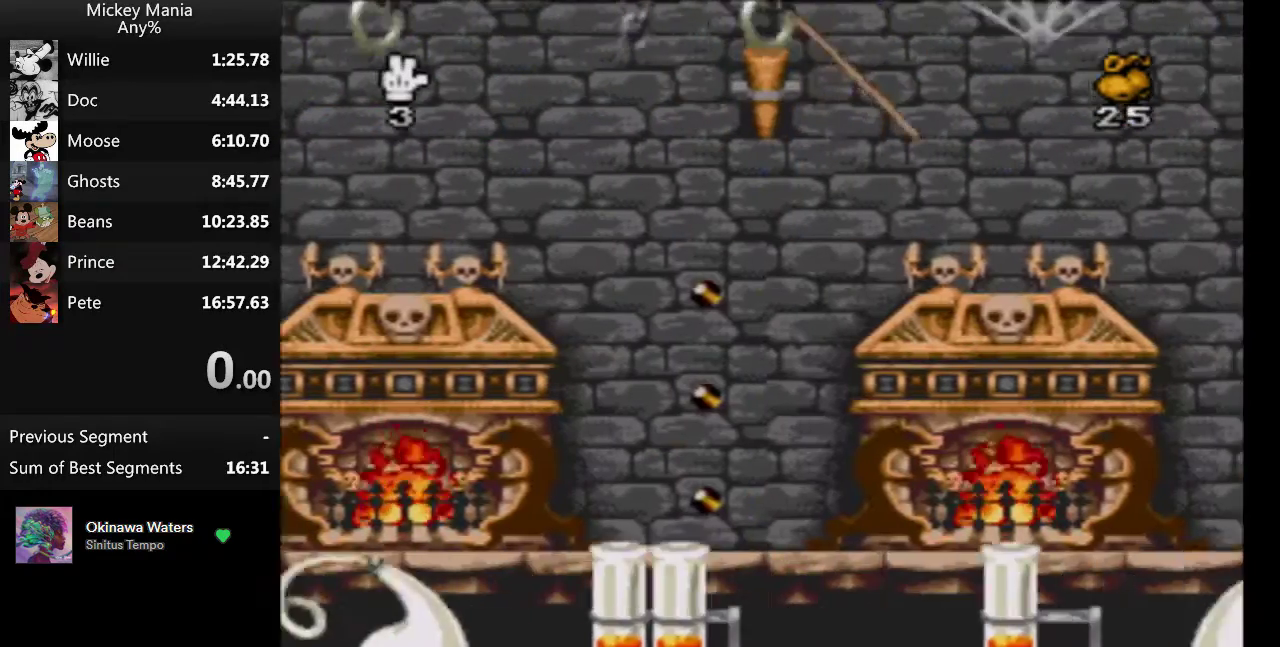
{"buttons": [], "events": []}
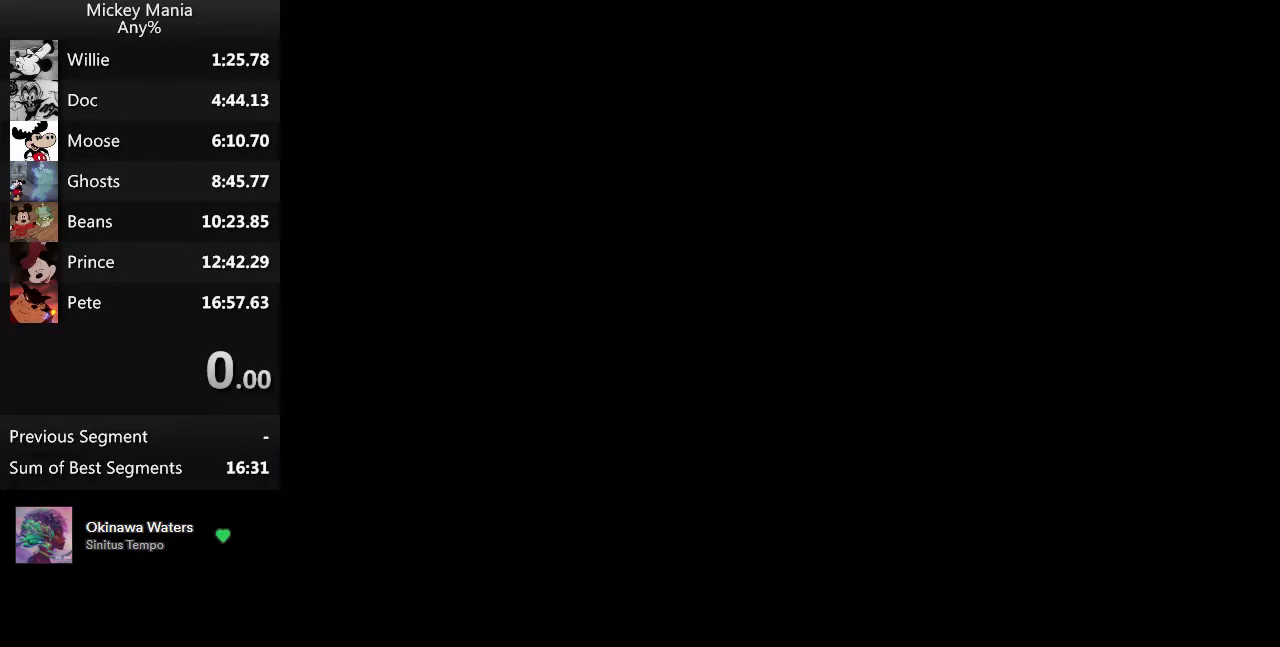
{"buttons": [], "events": []}
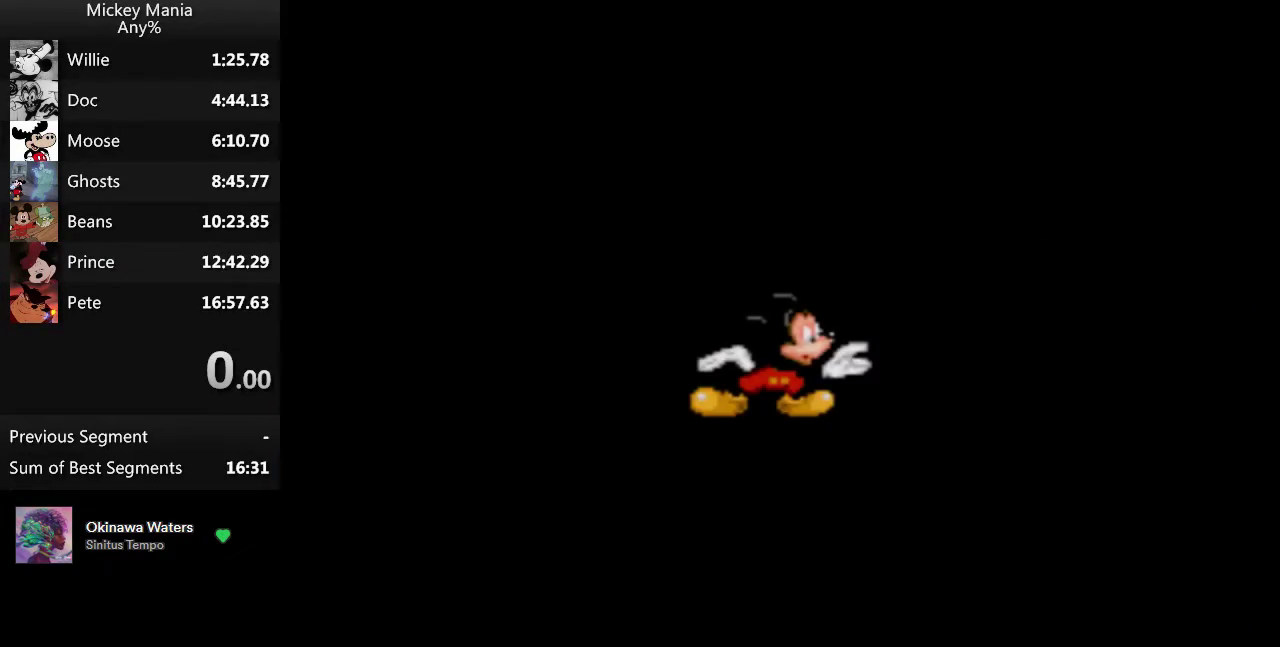
{"buttons": [], "events": []}
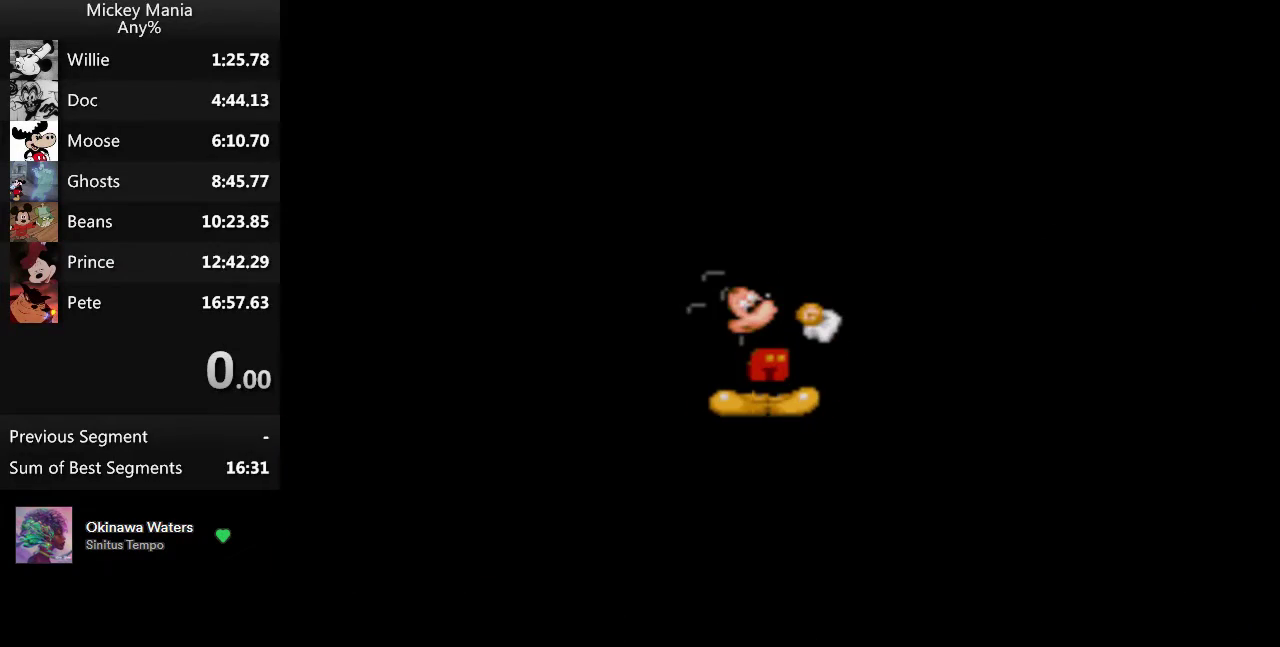
{"buttons": [], "events": []}
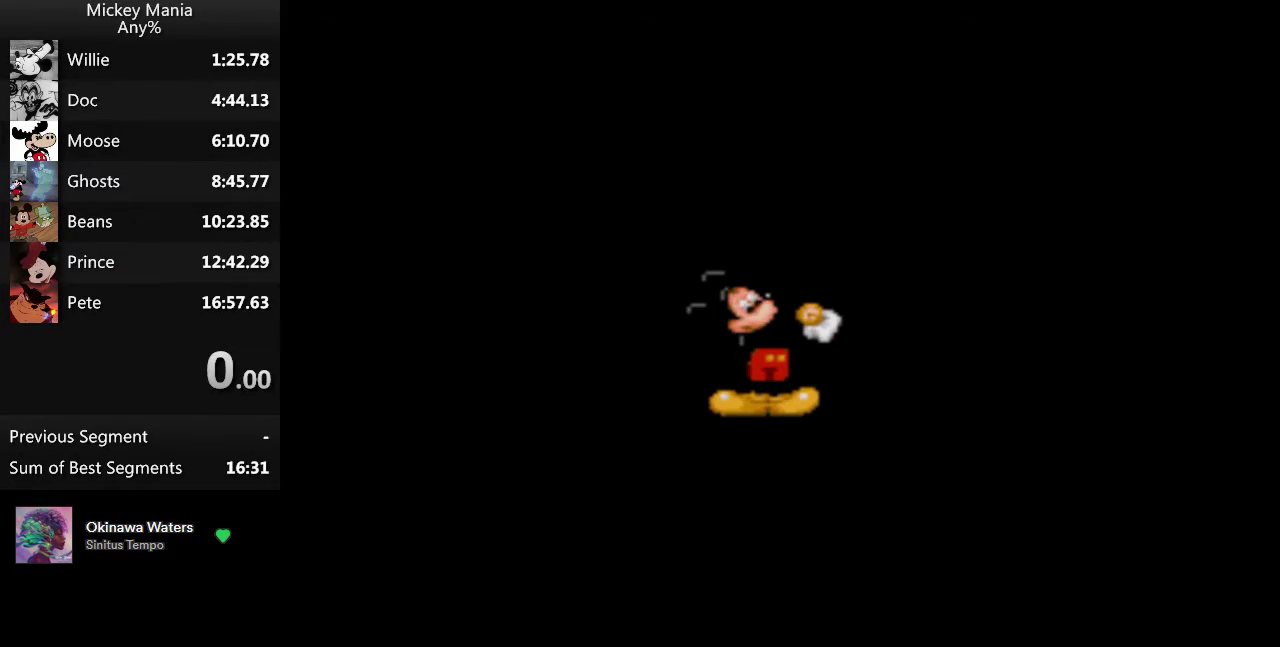
{"buttons": [], "events": []}